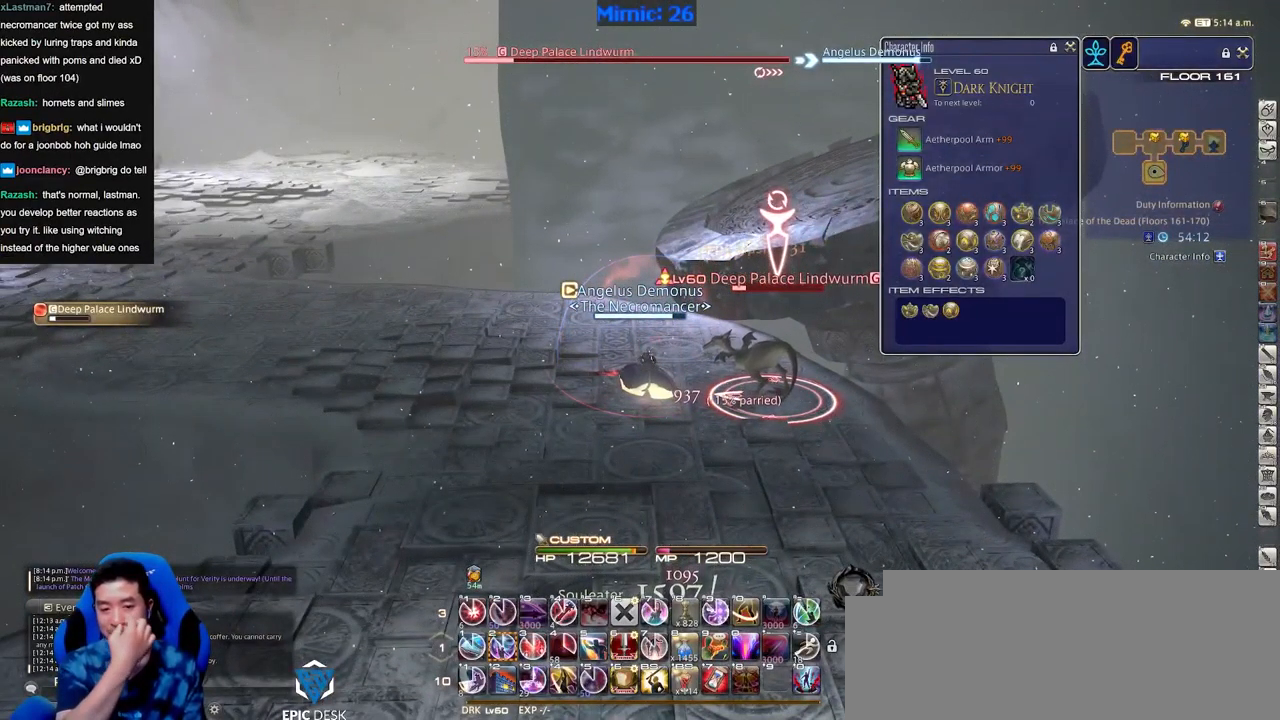
Gameplay with keyboard; each line is a JSON object with the keys held at the frame after it. "events" lists presses ("down") and releases ("up") of "a", "alt_l", "alt_r", "b", "c", "caps_lock", "ctrl_l", "ctrl_r", "d", "down", "e", "escape", "f", "f1", "f10", "f11", "f12", "f2", "f3", "f4", "f5", "f6", "f7", "f8", "f9", "g", "h", "i", "j", "k", "l", "left", "m", "n", "o", "p", "q", "r", "right", "s", "shift", "space", "super", "t", "tab", "u", "up", "v", "w", "x", "y" and "z" between this image and that frame as [ms after this image, input, new state], when the widget could be followed in between. No other keys are recorded. Mouse input is not recorded.
{"keys": [], "events": []}
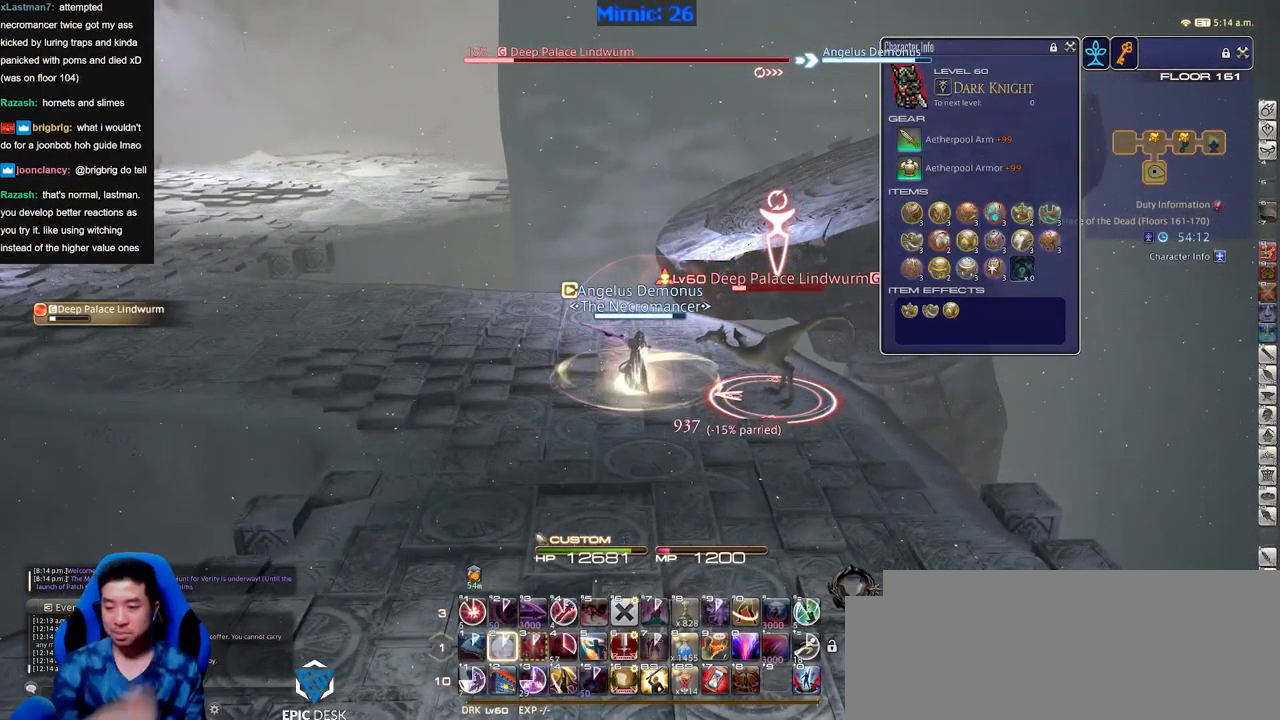
{"keys": ["d", "p"], "events": [[167, "d", "down"], [449, "p", "down"]]}
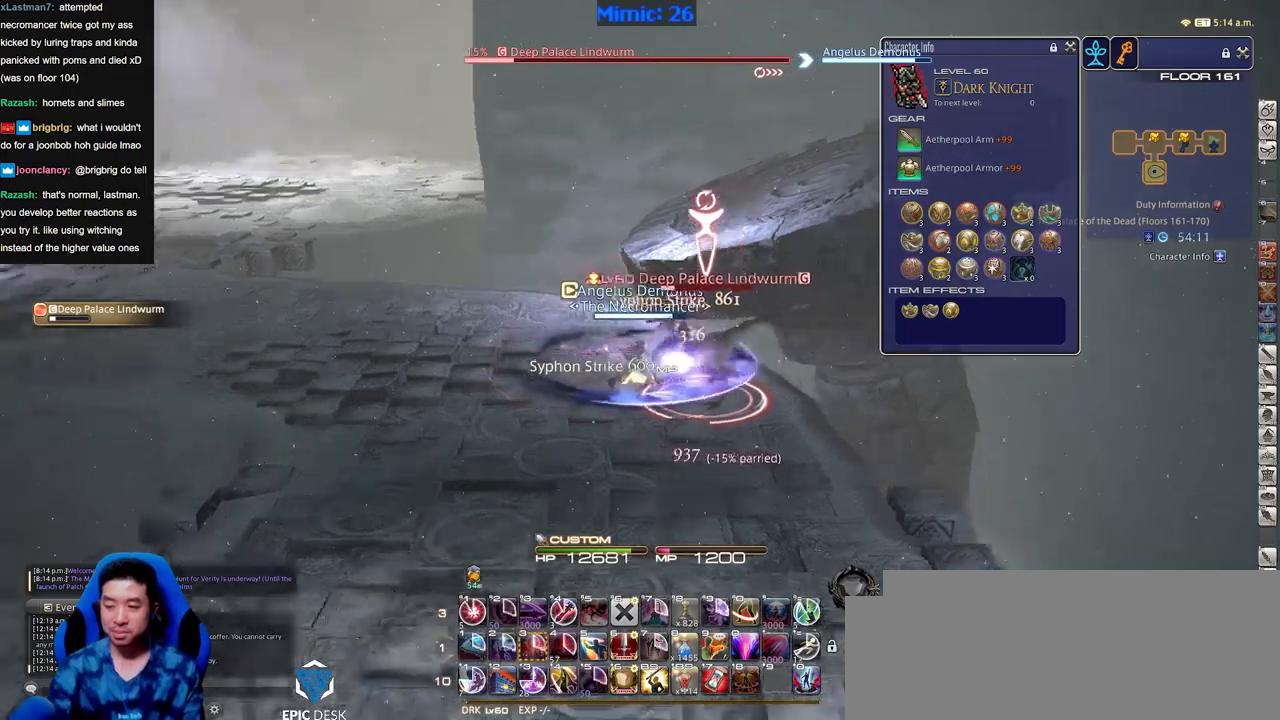
{"keys": ["a", "w"], "events": [[133, "p", "up"], [266, "w", "down"], [367, "a", "down"], [367, "d", "up"]]}
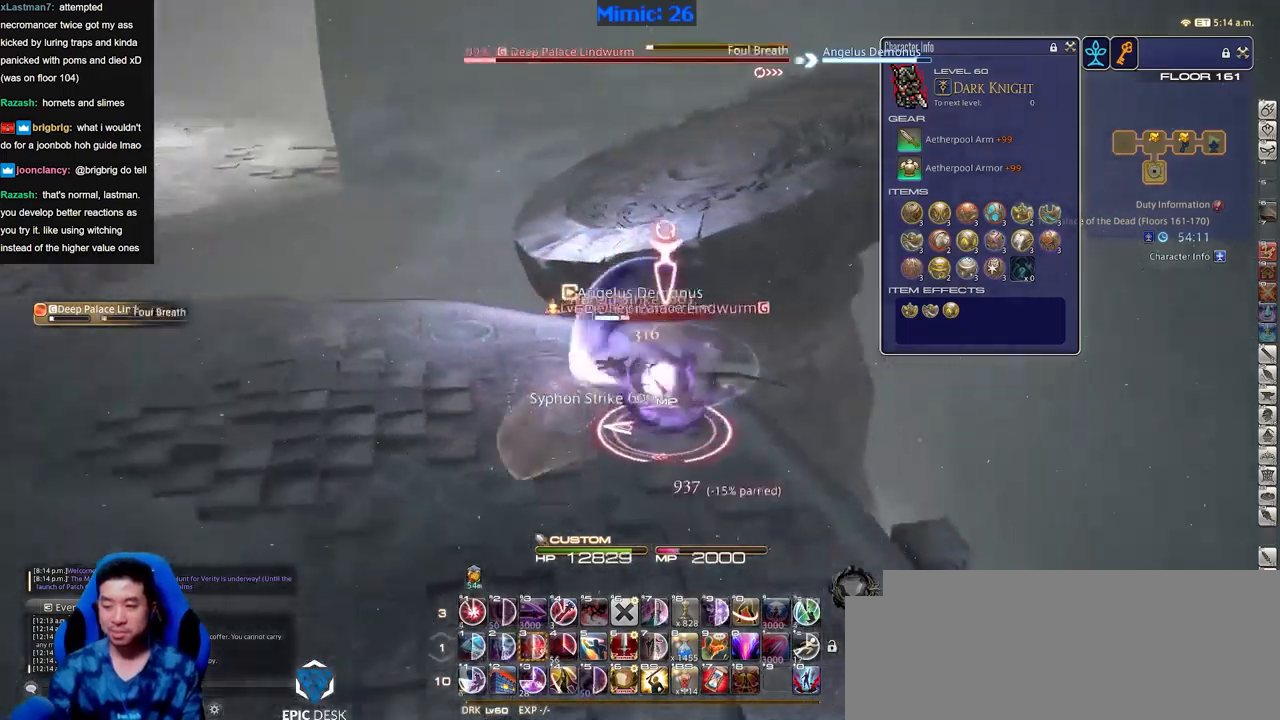
{"keys": ["a", "s"], "events": [[100, "w", "up"], [284, "s", "down"]]}
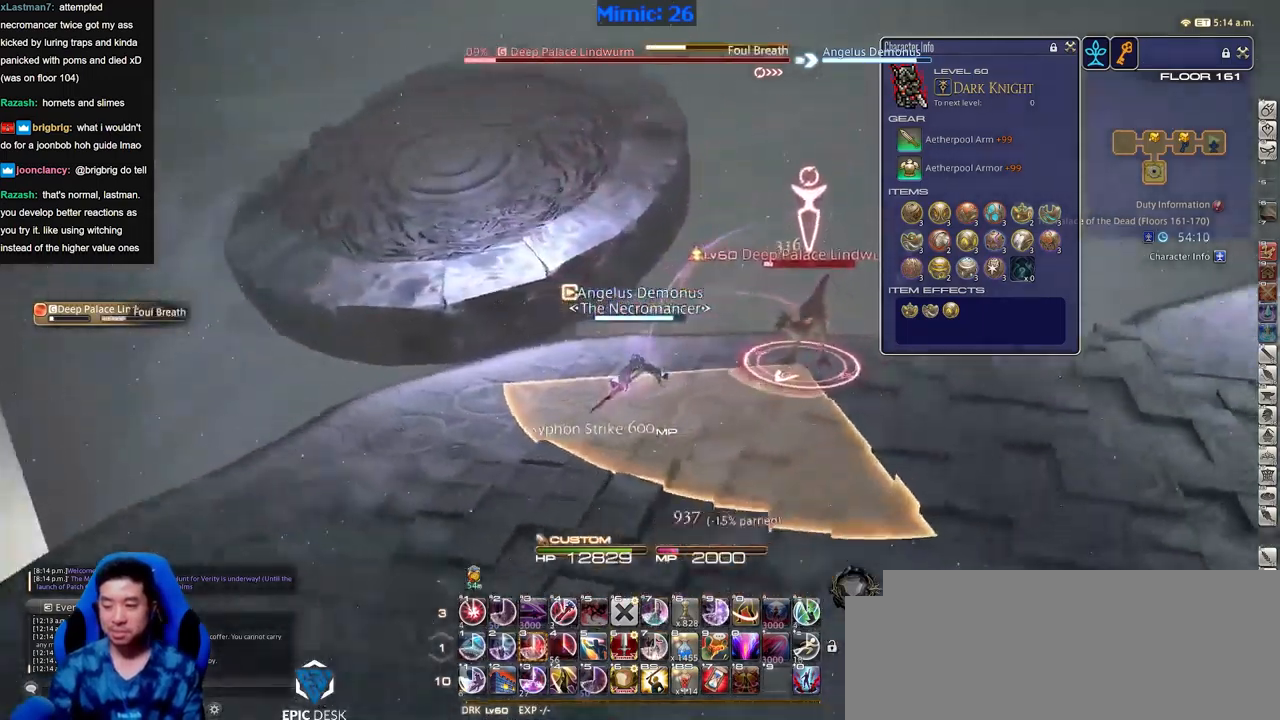
{"keys": ["w"], "events": [[50, "d", "down"], [100, "a", "up"], [100, "s", "up"], [283, "w", "down"], [433, "d", "up"]]}
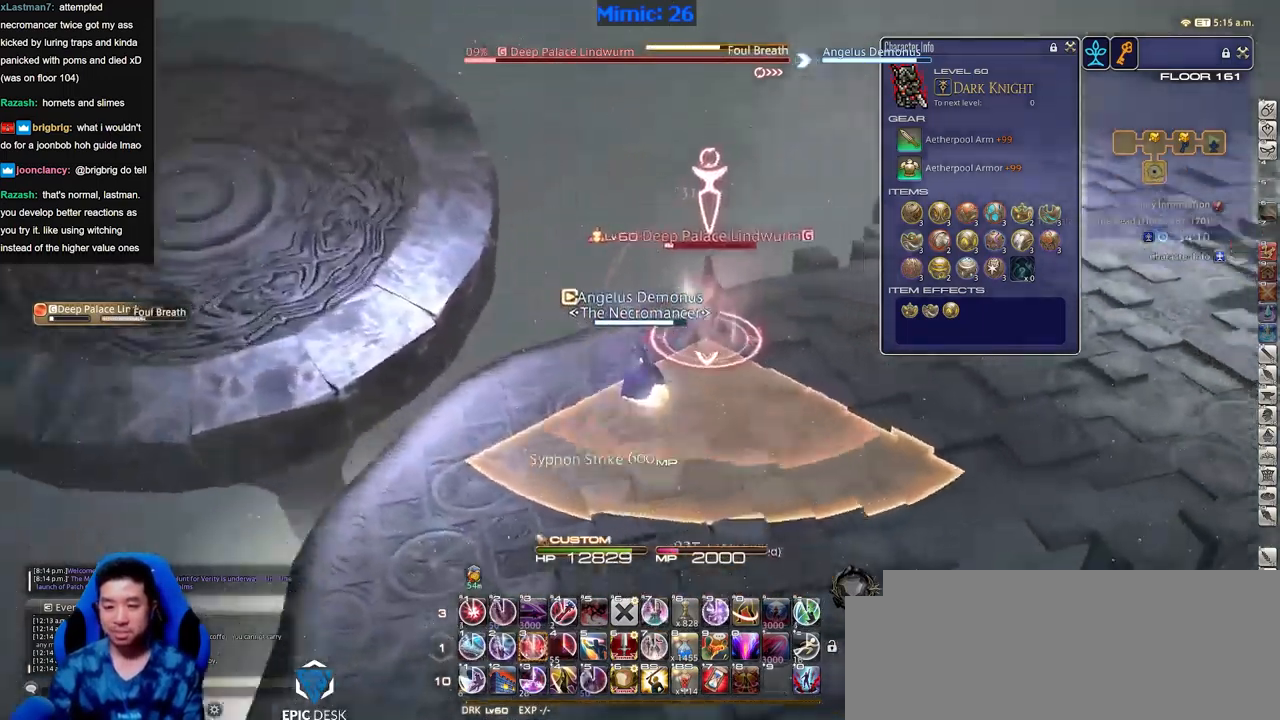
{"keys": ["p"], "events": [[167, "p", "down"], [217, "p", "up"], [250, "p", "down"], [350, "p", "up"], [400, "p", "down"], [501, "w", "up"]]}
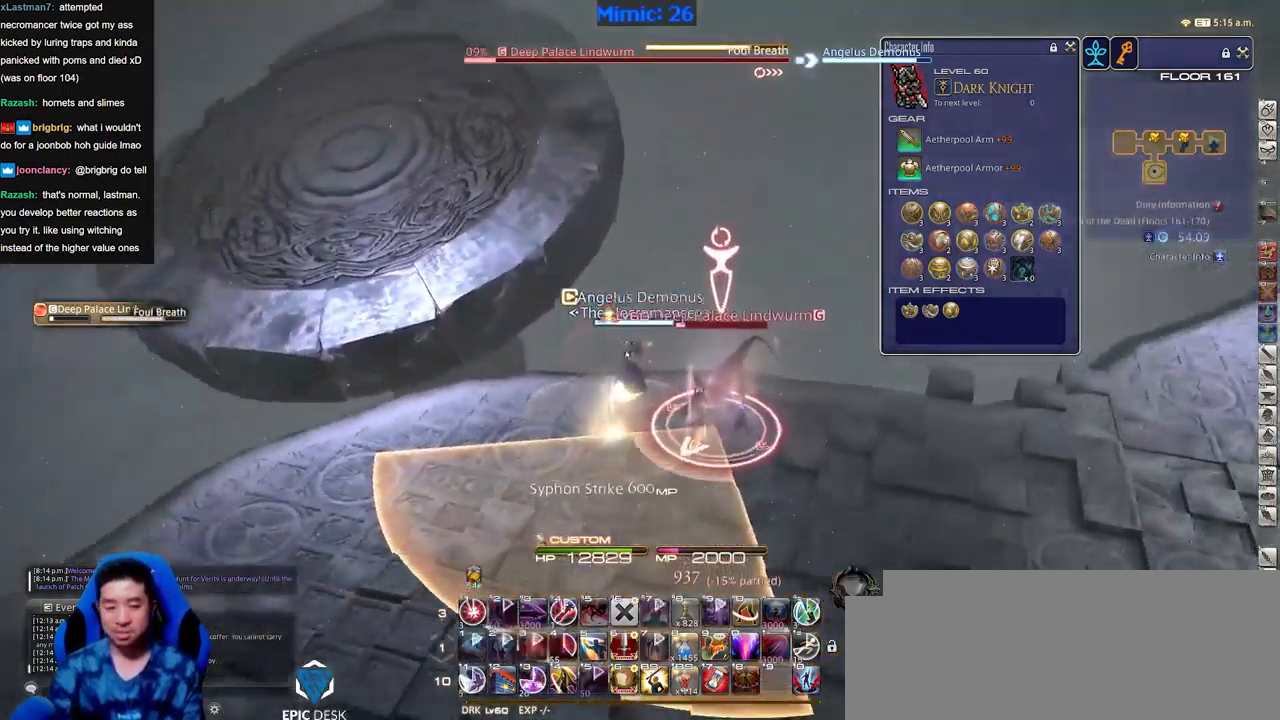
{"keys": [], "events": [[33, "p", "up"]]}
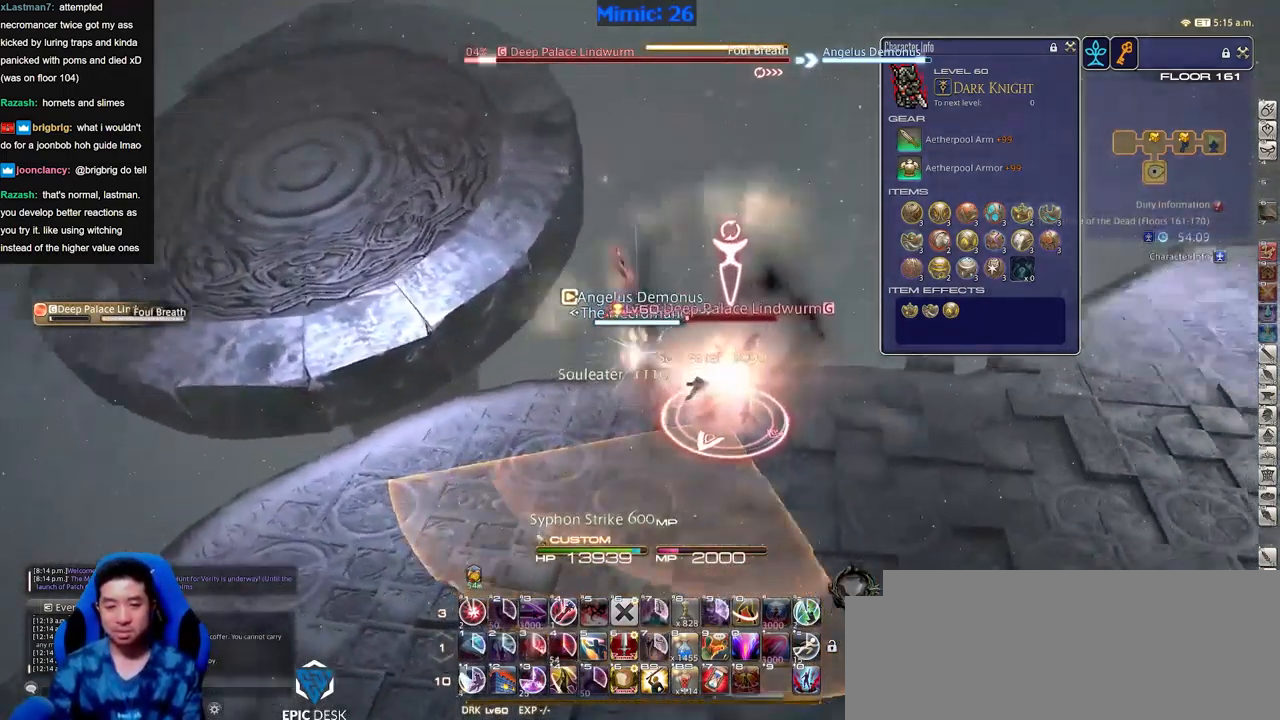
{"keys": ["s"], "events": [[100, "s", "down"]]}
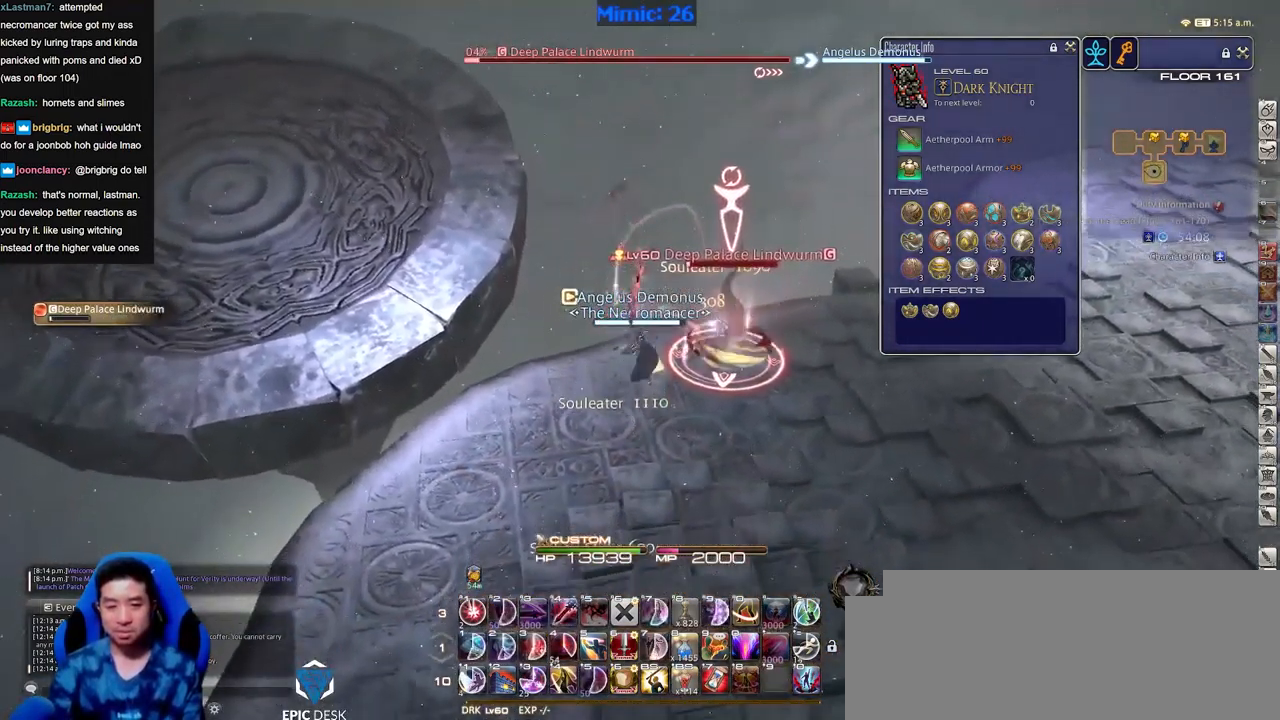
{"keys": [], "events": [[250, "d", "down"], [300, "s", "up"], [400, "w", "down"], [500, "d", "up"], [500, "w", "up"]]}
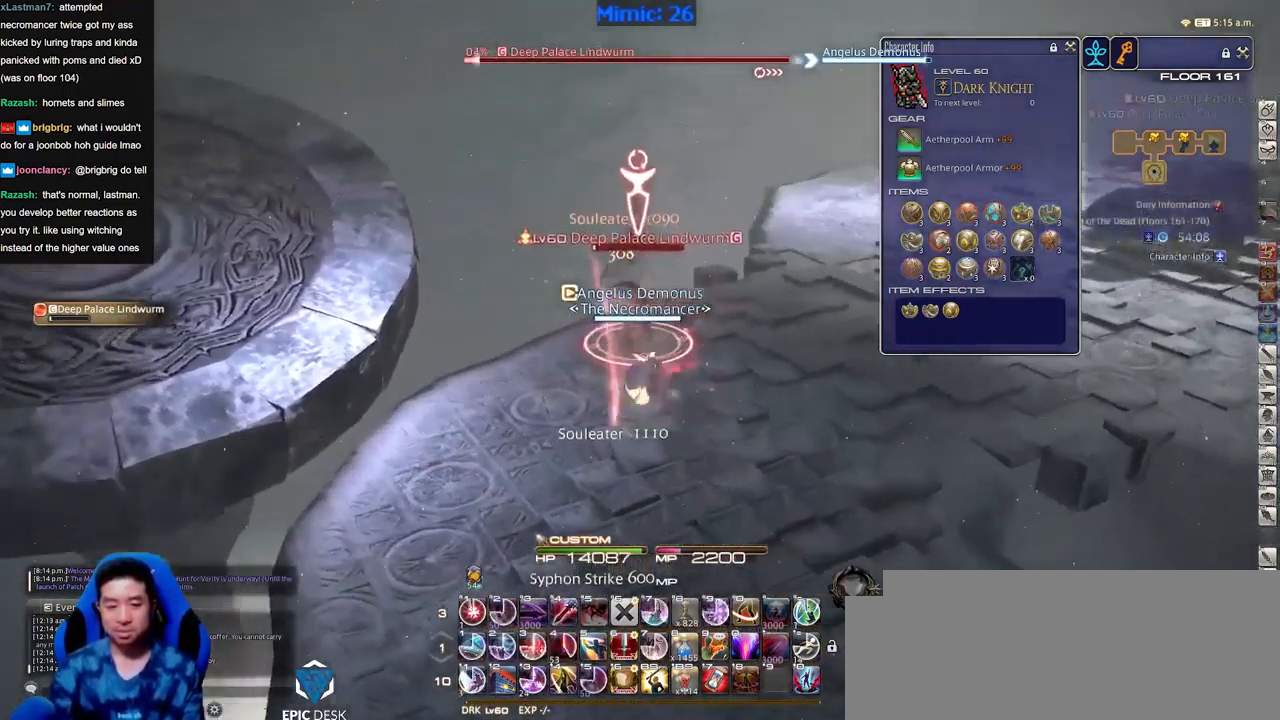
{"keys": [], "events": []}
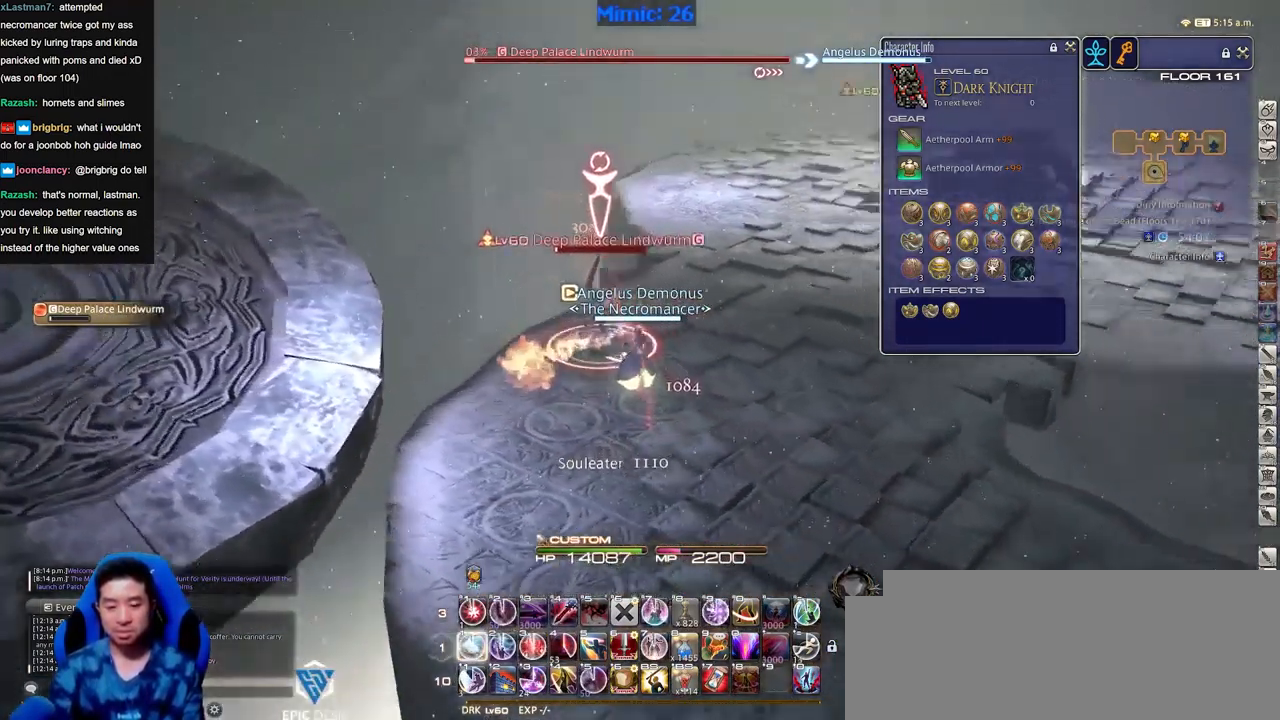
{"keys": [], "events": []}
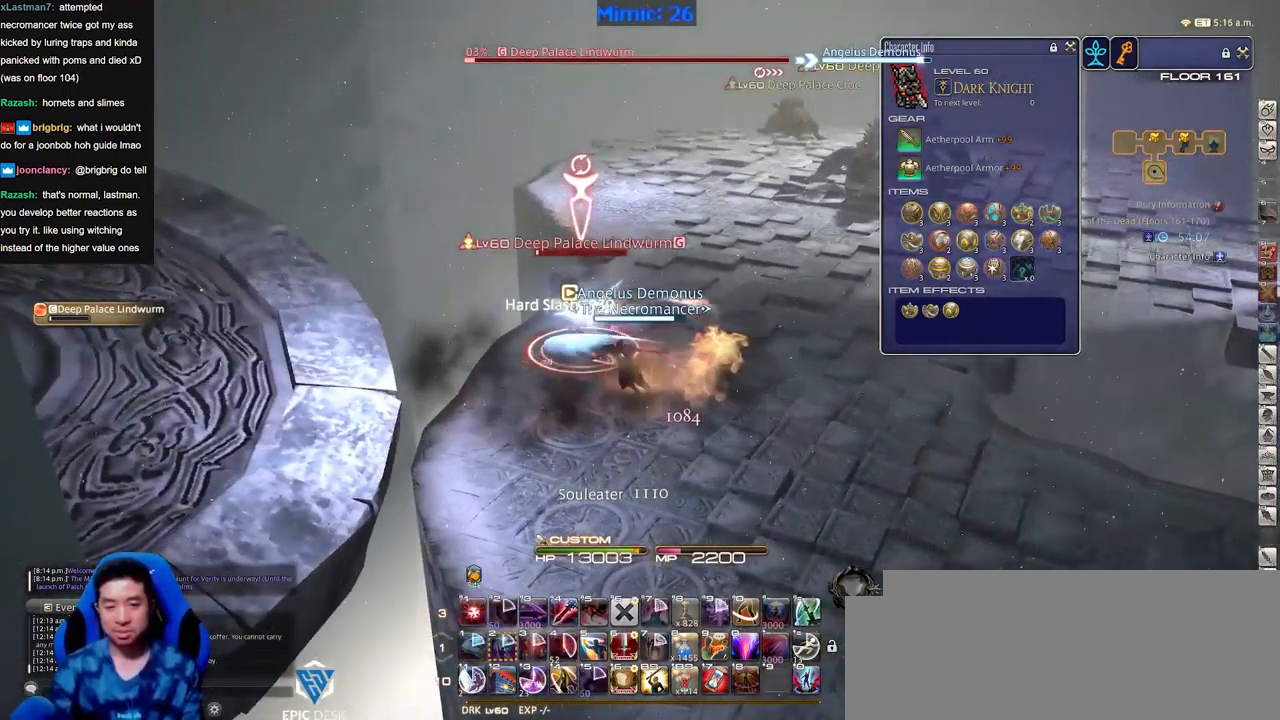
{"keys": ["d"], "events": [[117, "s", "down"], [167, "d", "down"], [350, "s", "up"]]}
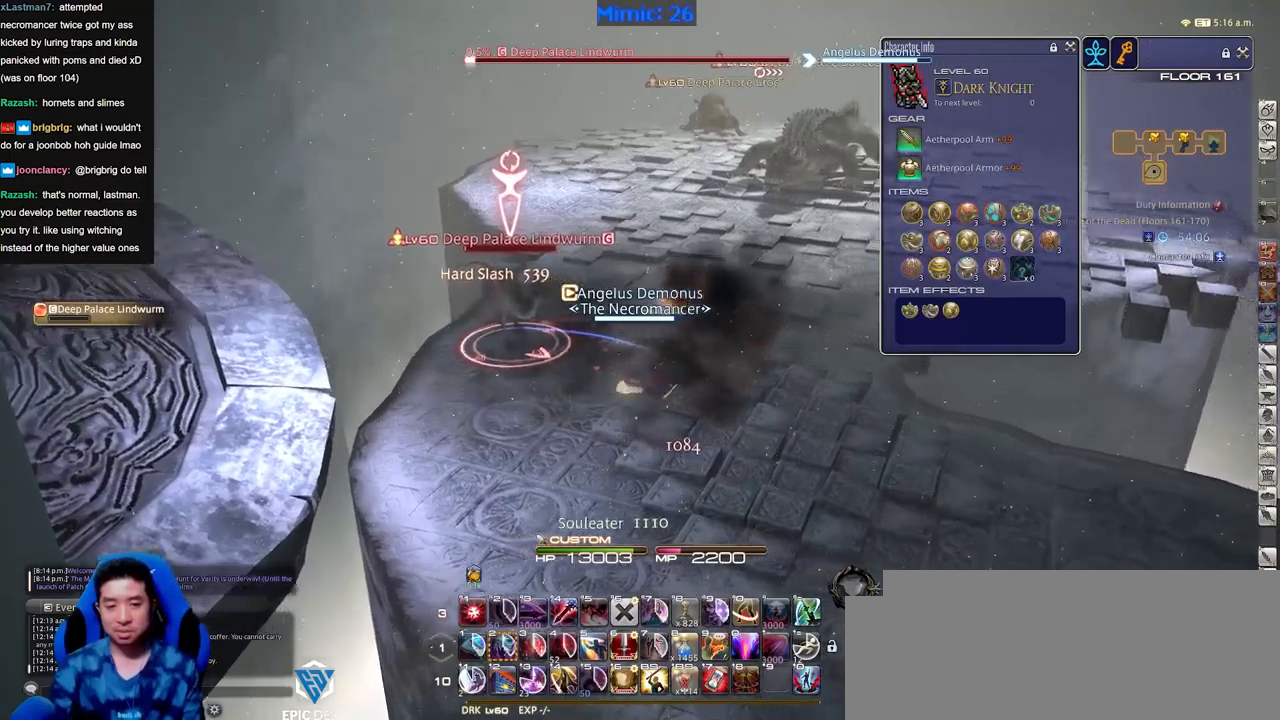
{"keys": ["a"], "events": [[317, "a", "down"], [317, "d", "up"]]}
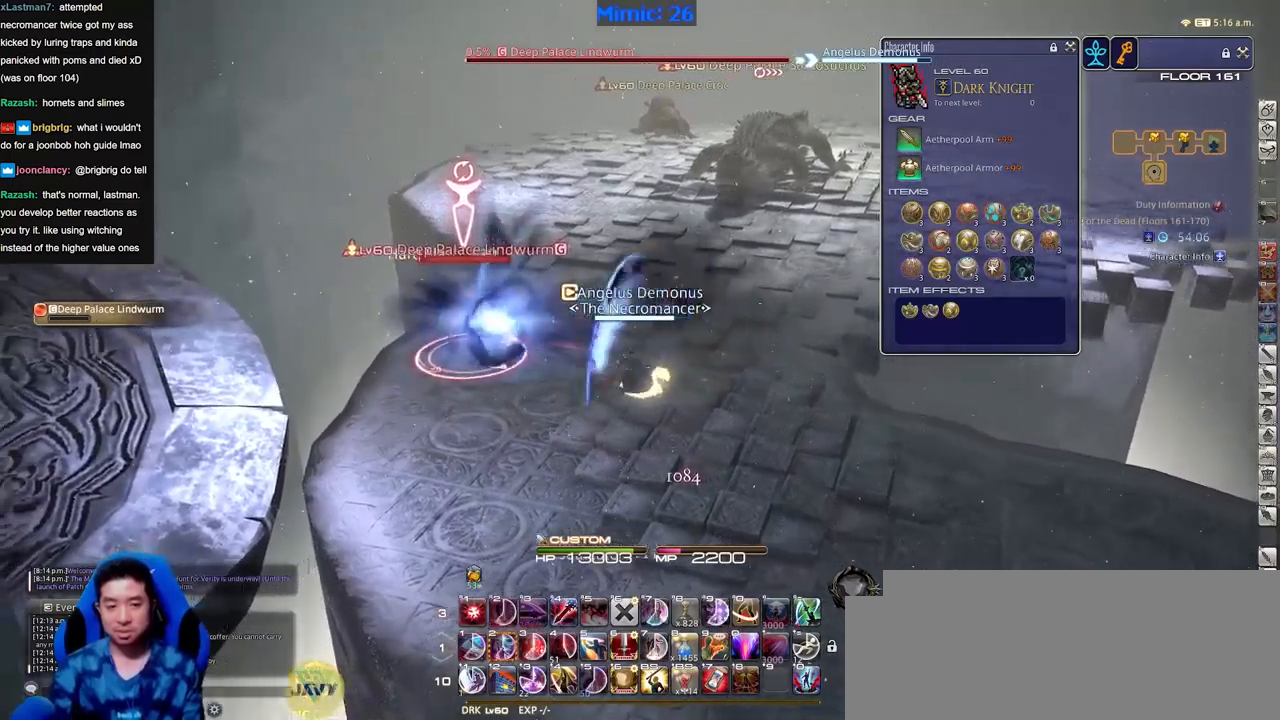
{"keys": ["a", "w"], "events": [[50, "p", "down"], [100, "p", "up"], [200, "p", "down"], [284, "p", "up"], [384, "p", "down"], [434, "p", "up"], [434, "w", "down"]]}
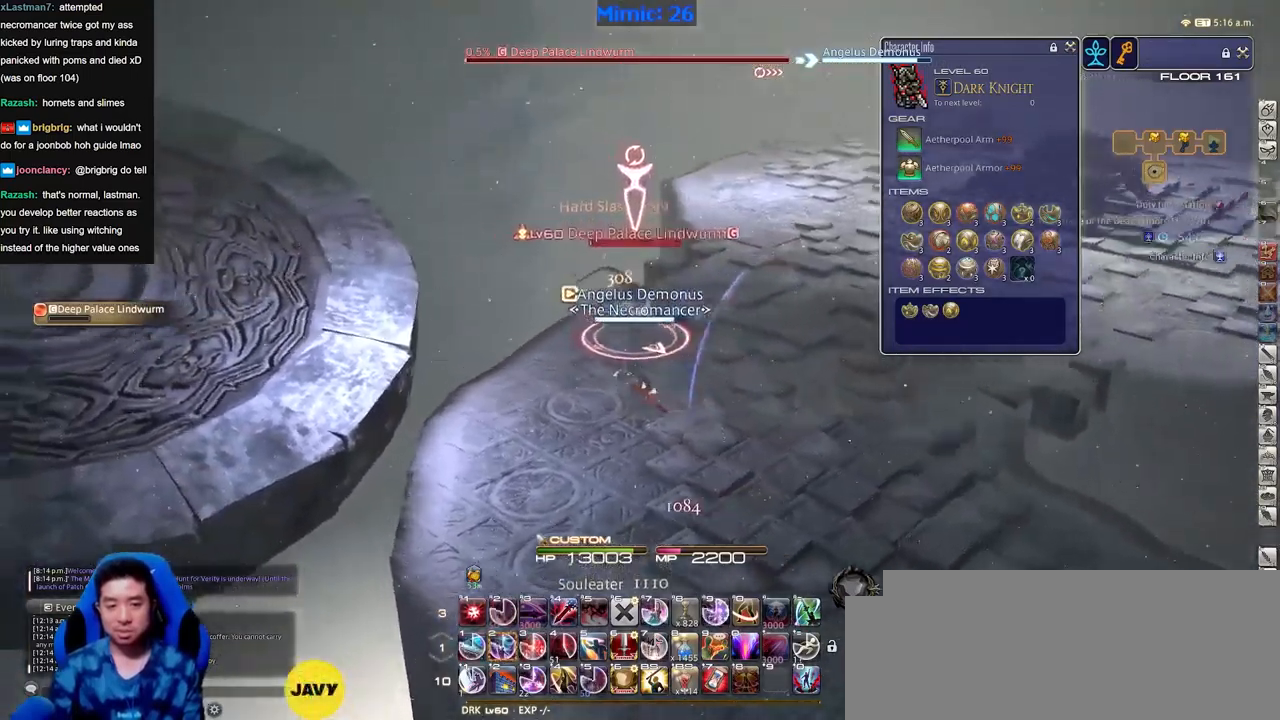
{"keys": [], "events": [[67, "a", "up"], [67, "w", "up"]]}
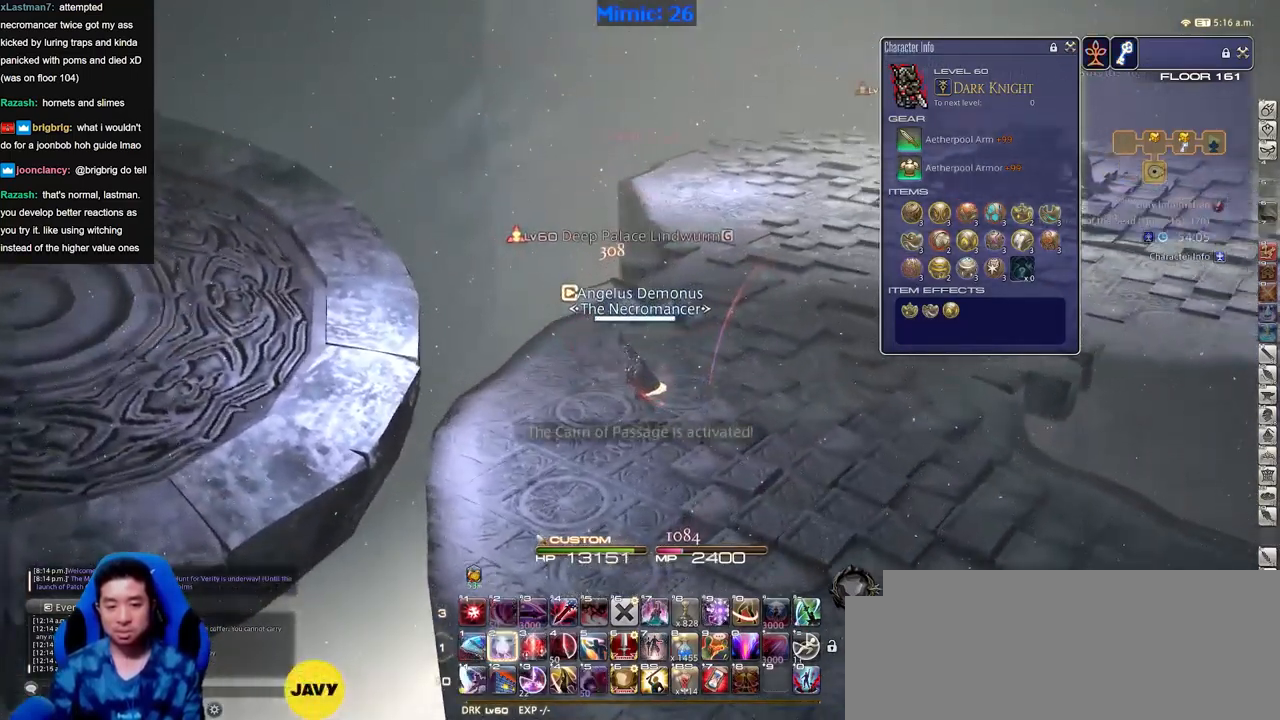
{"keys": ["d", "s"], "events": [[50, "d", "down"], [200, "s", "down"]]}
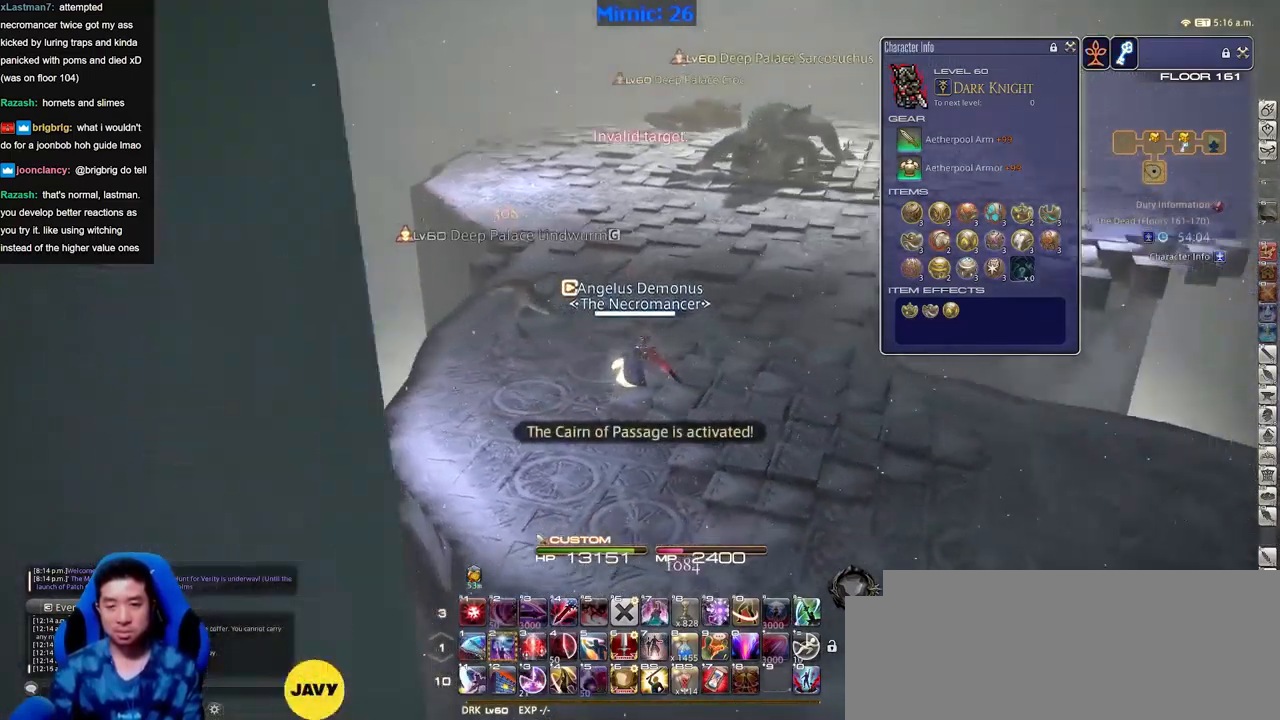
{"keys": ["p", "s"], "events": [[300, "p", "down"], [451, "d", "up"]]}
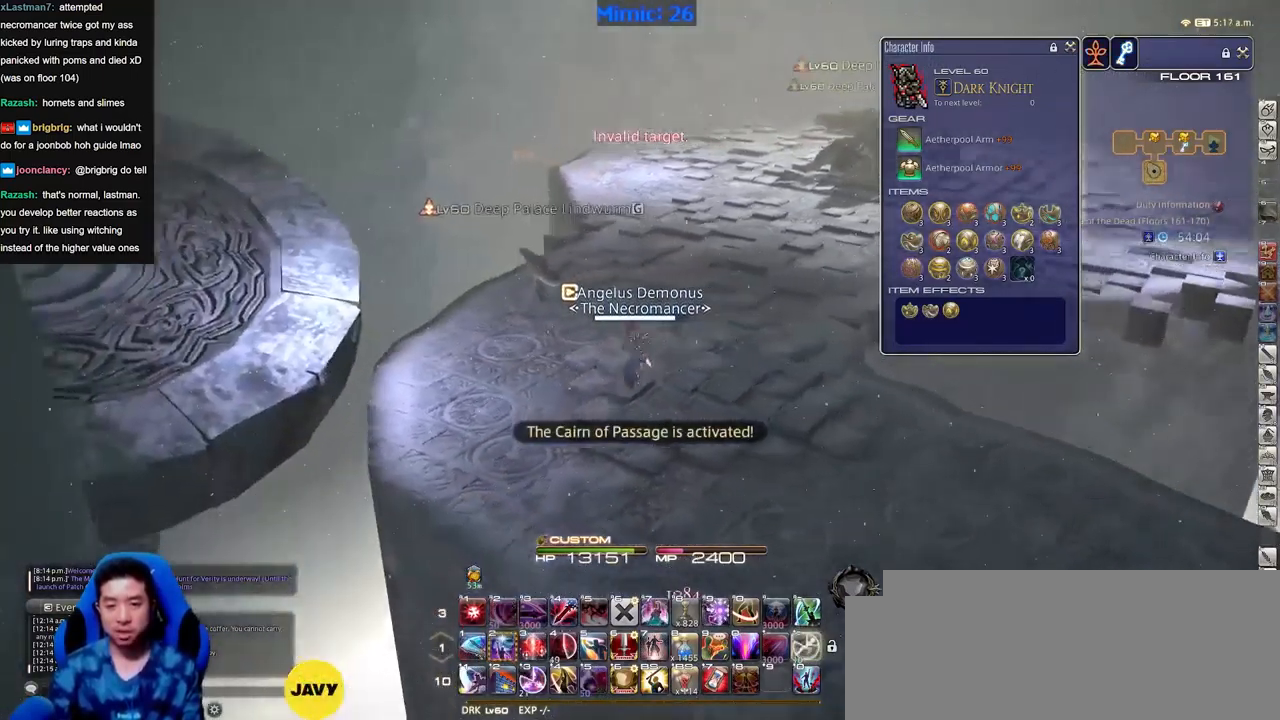
{"keys": ["a", "p", "s"], "events": [[267, "a", "down"]]}
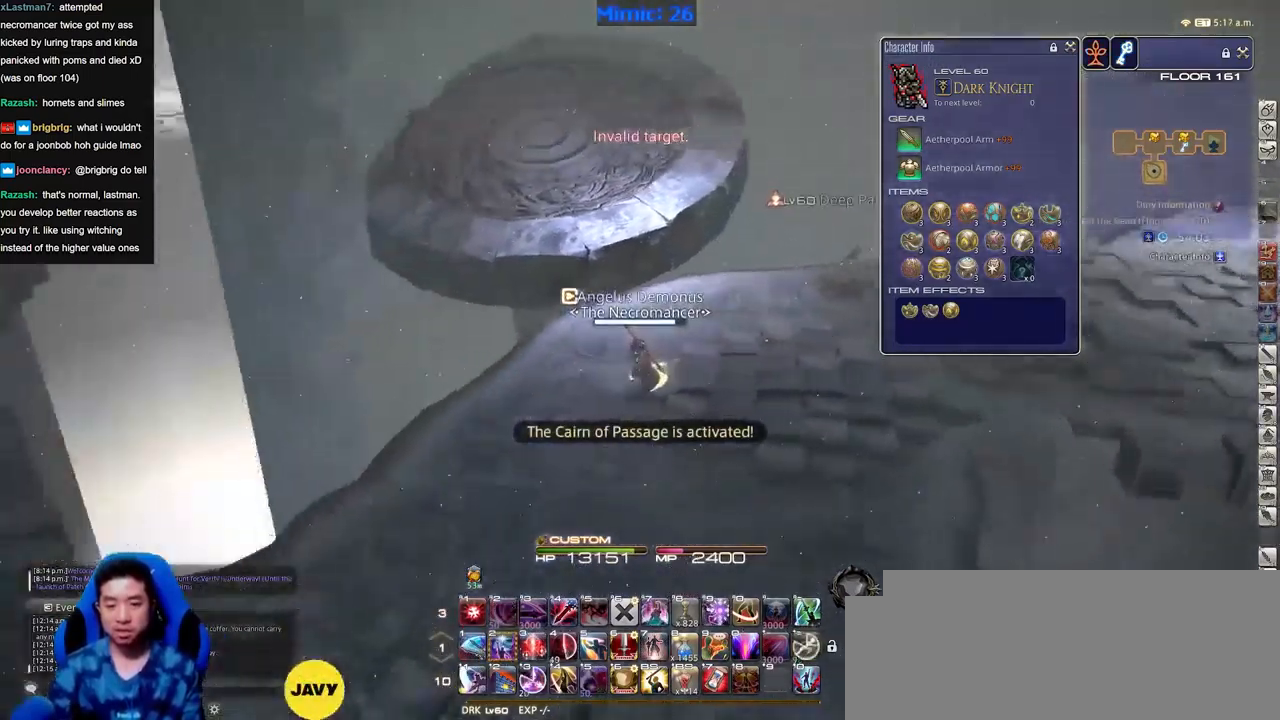
{"keys": ["a", "p"], "events": [[200, "s", "up"]]}
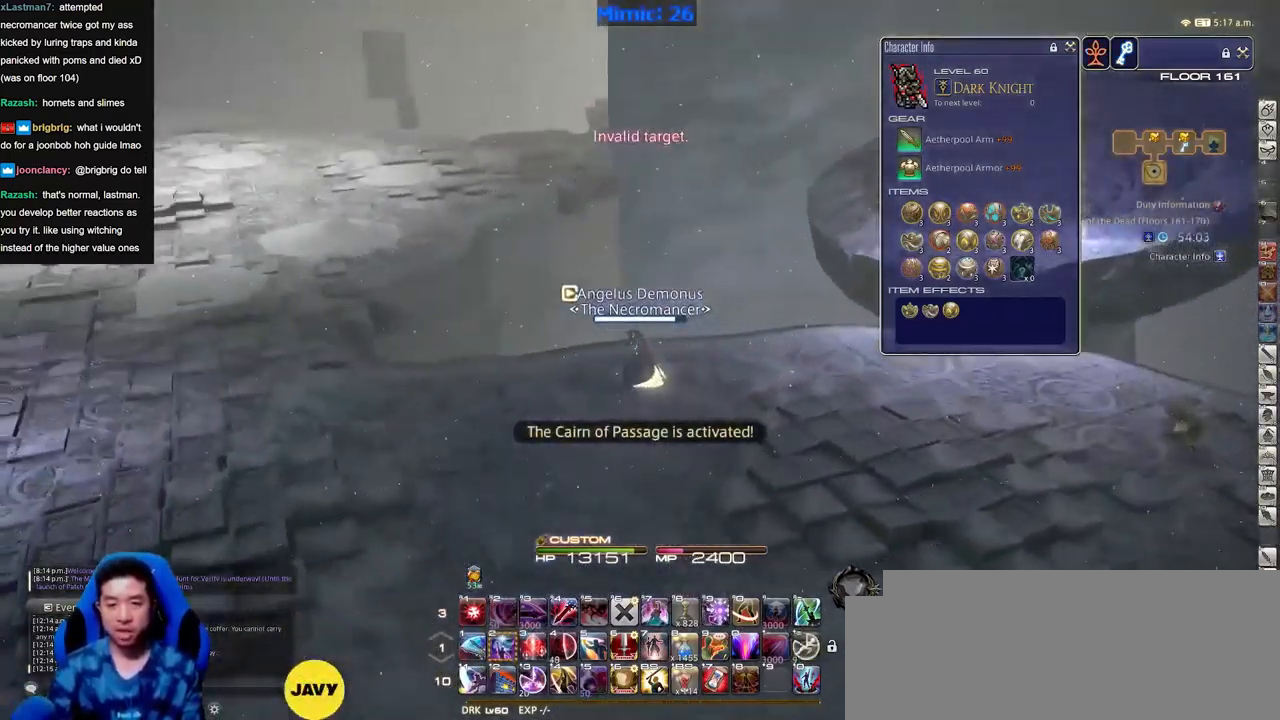
{"keys": ["a", "w"], "events": [[166, "w", "down"], [400, "p", "up"]]}
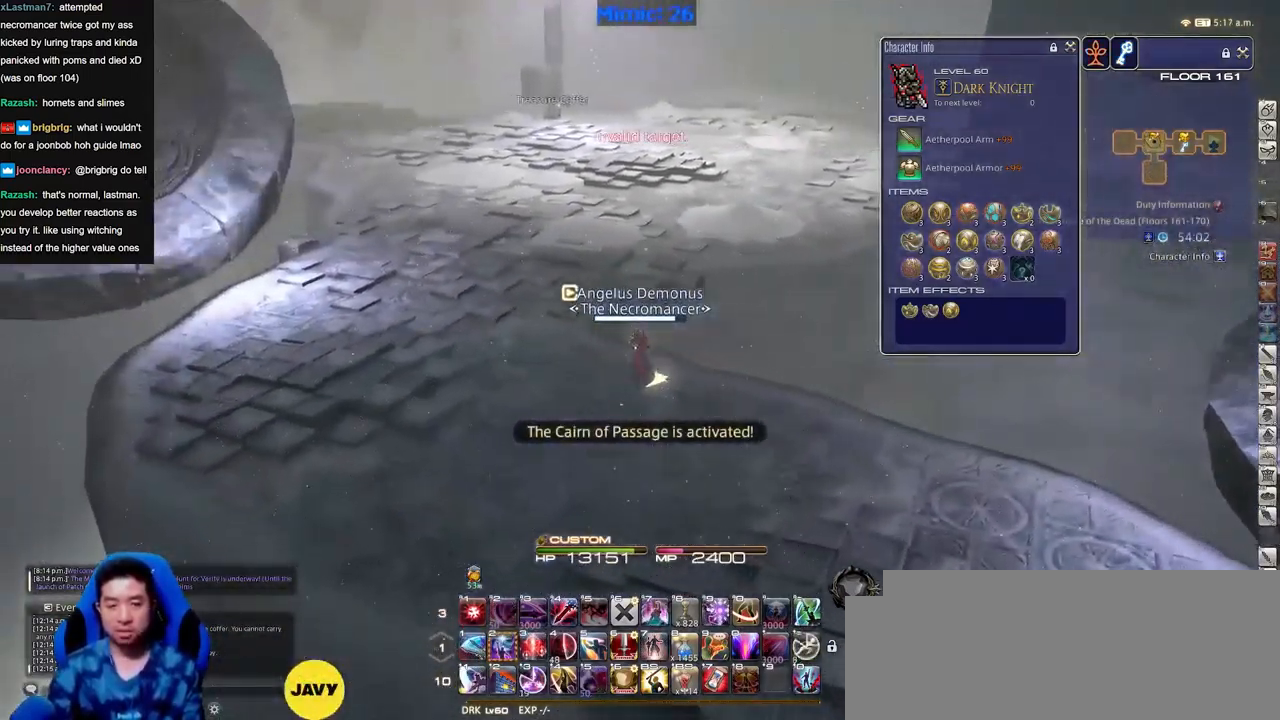
{"keys": ["w"], "events": [[284, "a", "up"], [284, "p", "down"], [317, "p", "up"]]}
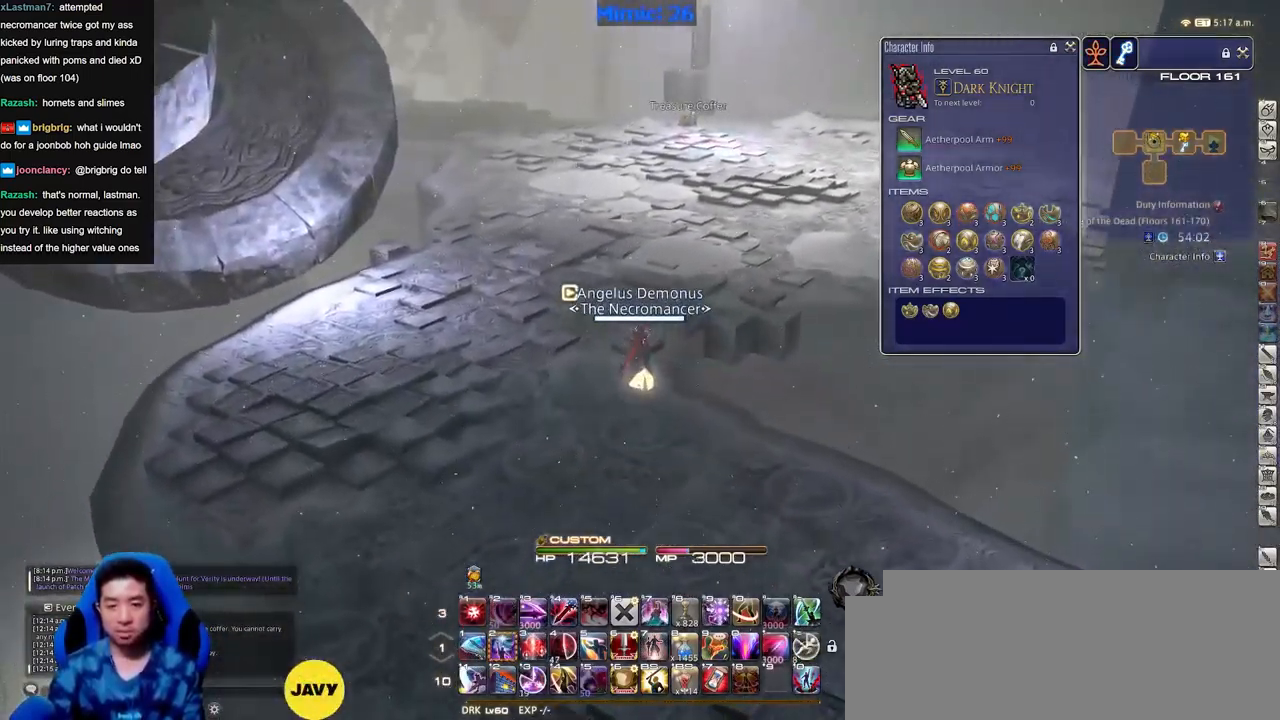
{"keys": ["p", "w"], "events": [[433, "p", "down"]]}
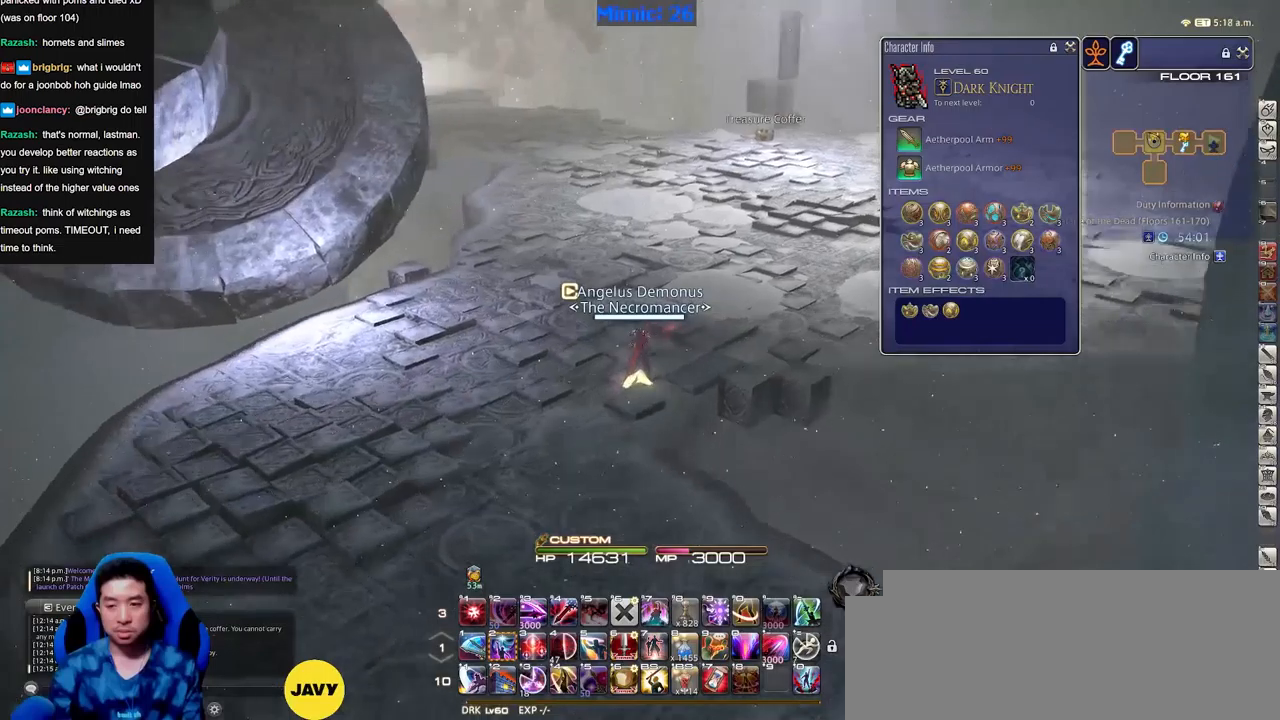
{"keys": ["d", "w"], "events": [[17, "d", "down"], [67, "p", "up"]]}
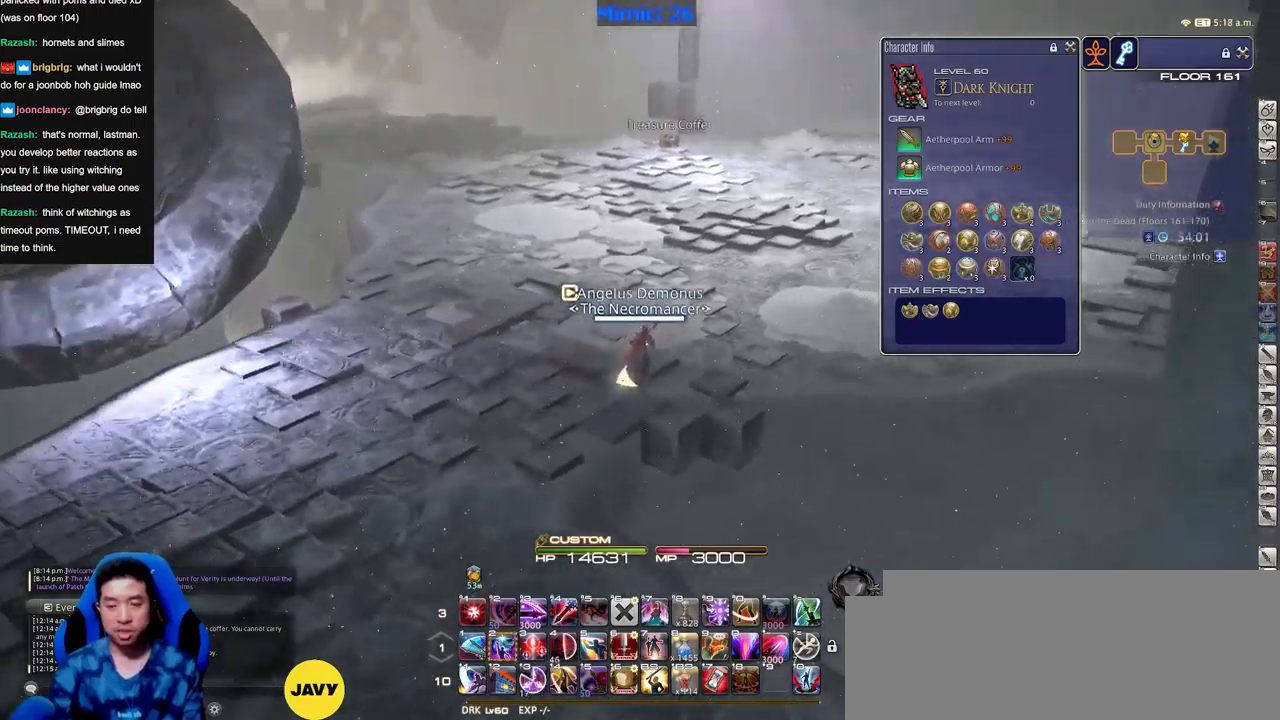
{"keys": ["d", "w"], "events": []}
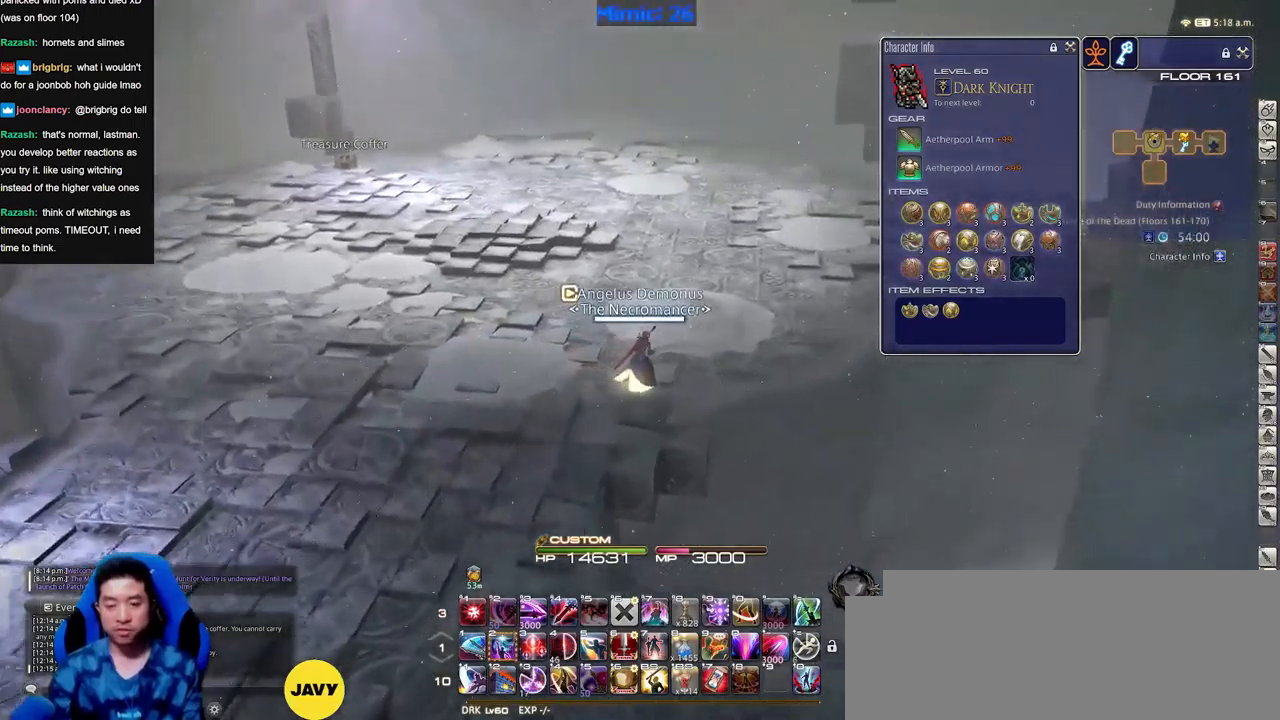
{"keys": ["d", "w"], "events": []}
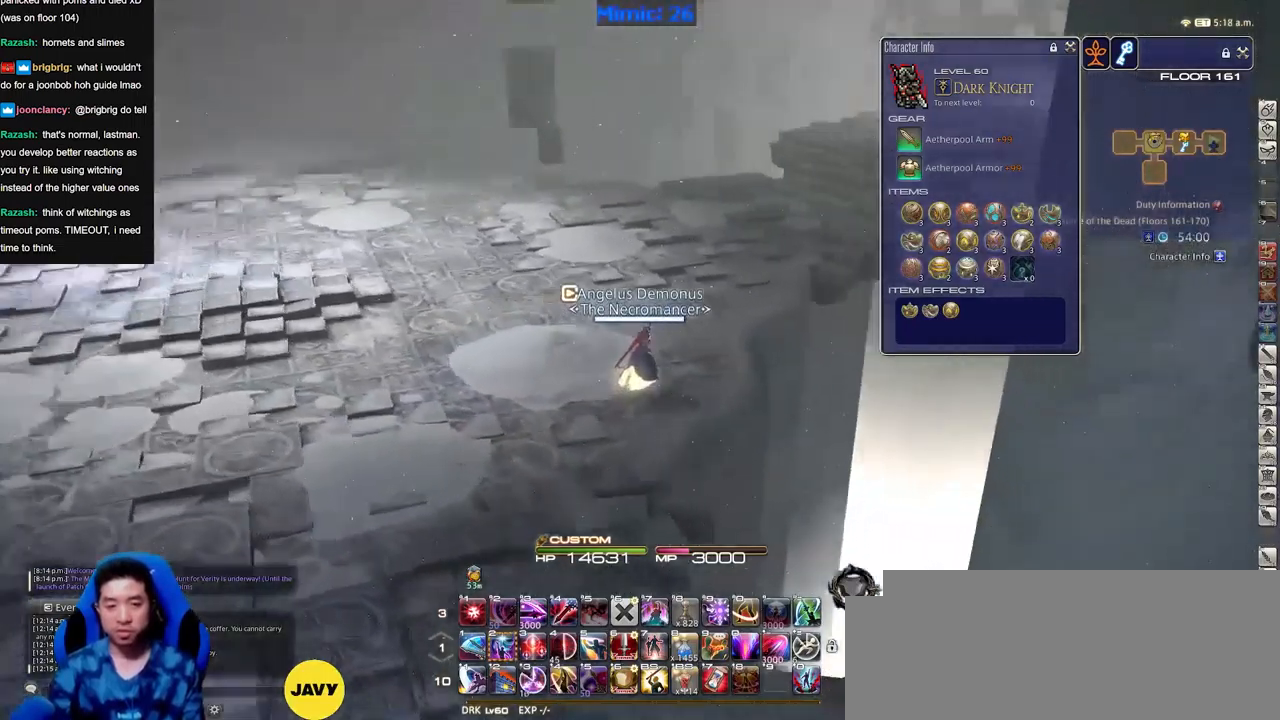
{"keys": ["w"], "events": [[267, "d", "up"]]}